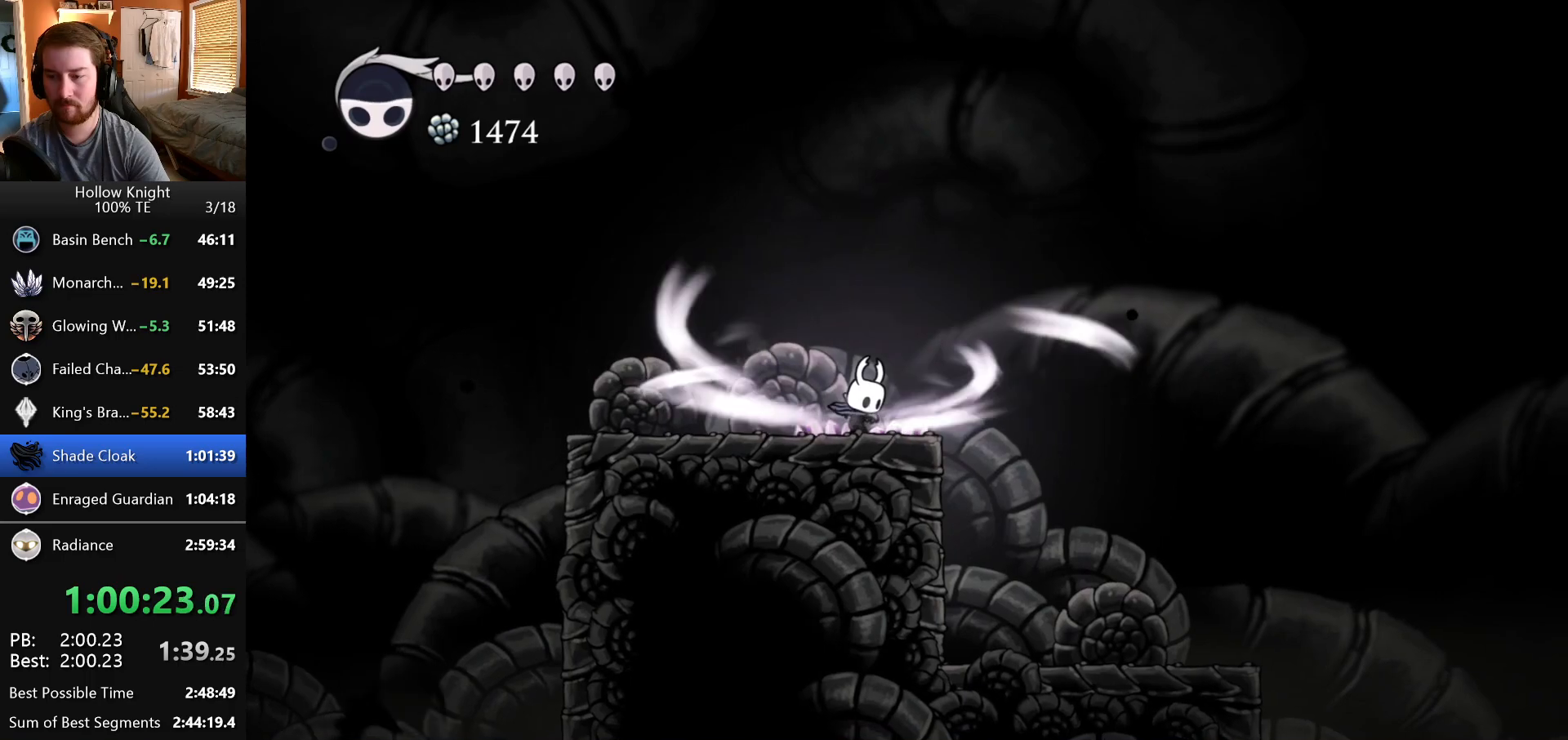
Gameplay with keyboard; each line is a JSON object with the keys held at the frame after it. "events" lists presses ("down") and releases ("up") of "down", "escape", "left", "return", "right" and "up" between this image and that frame as [ms after this image, input, new state], when the widget could be followed in between. No other keys are recorded. Mouse input is not recorded.
{"keys": ["right"], "events": []}
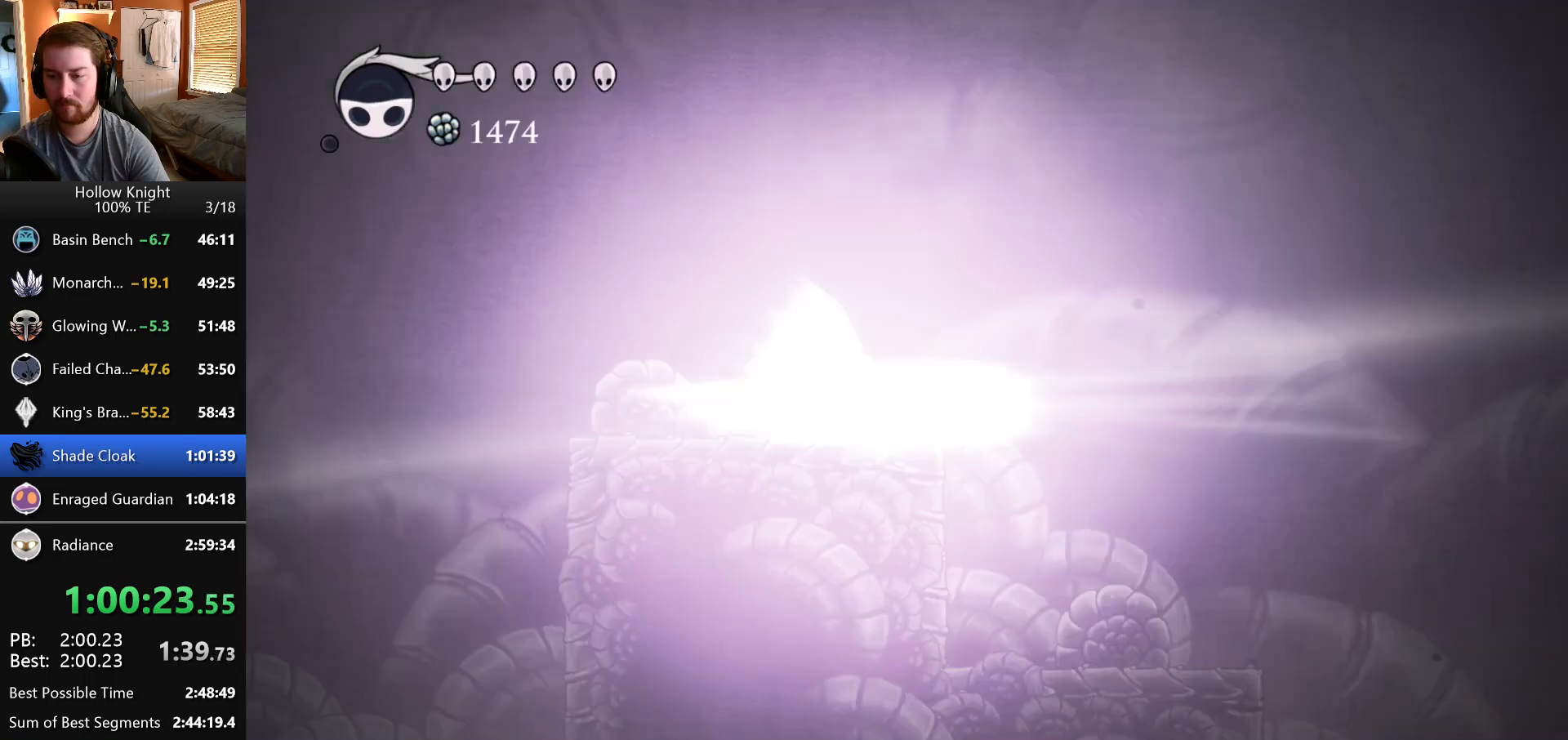
{"keys": ["right"], "events": []}
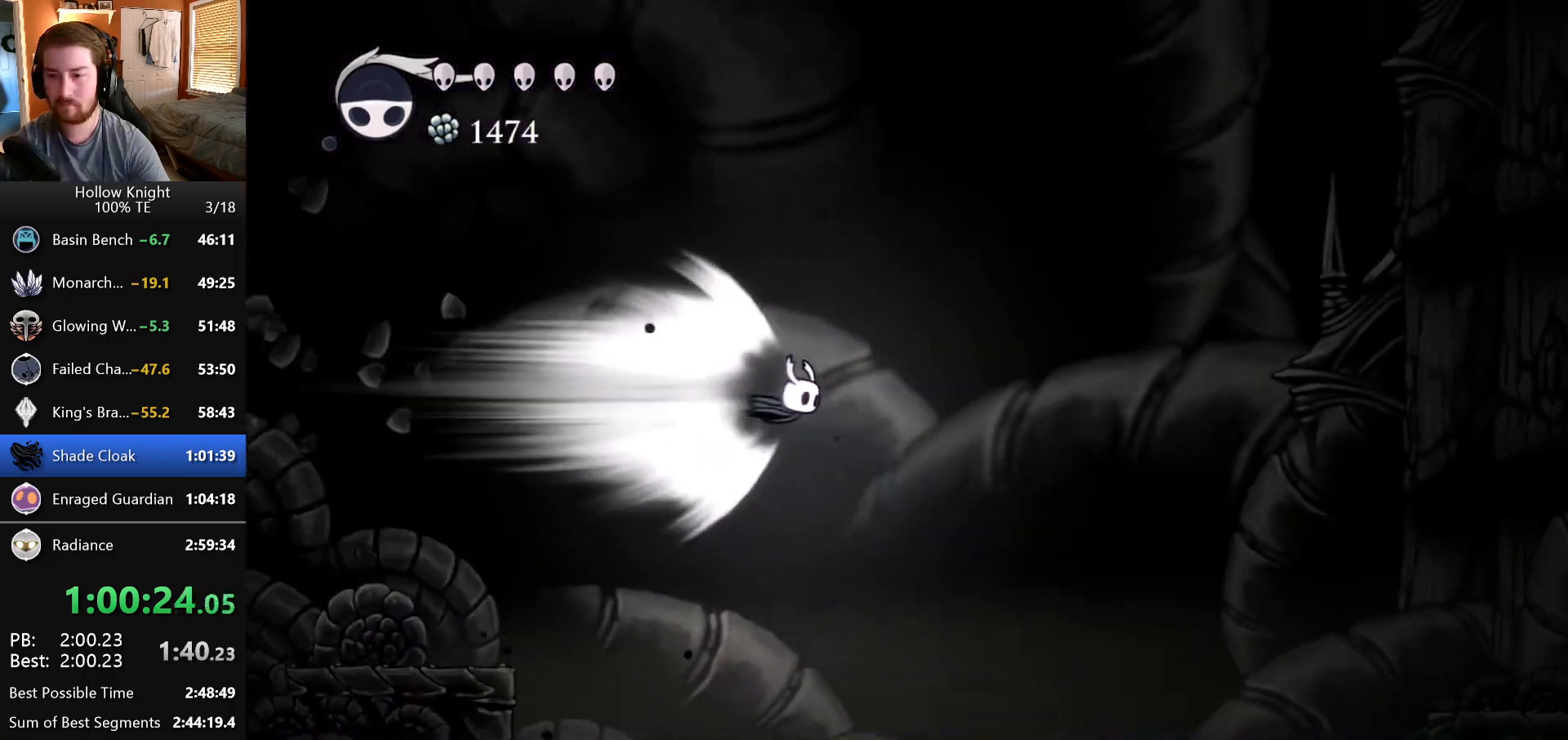
{"keys": ["right"], "events": []}
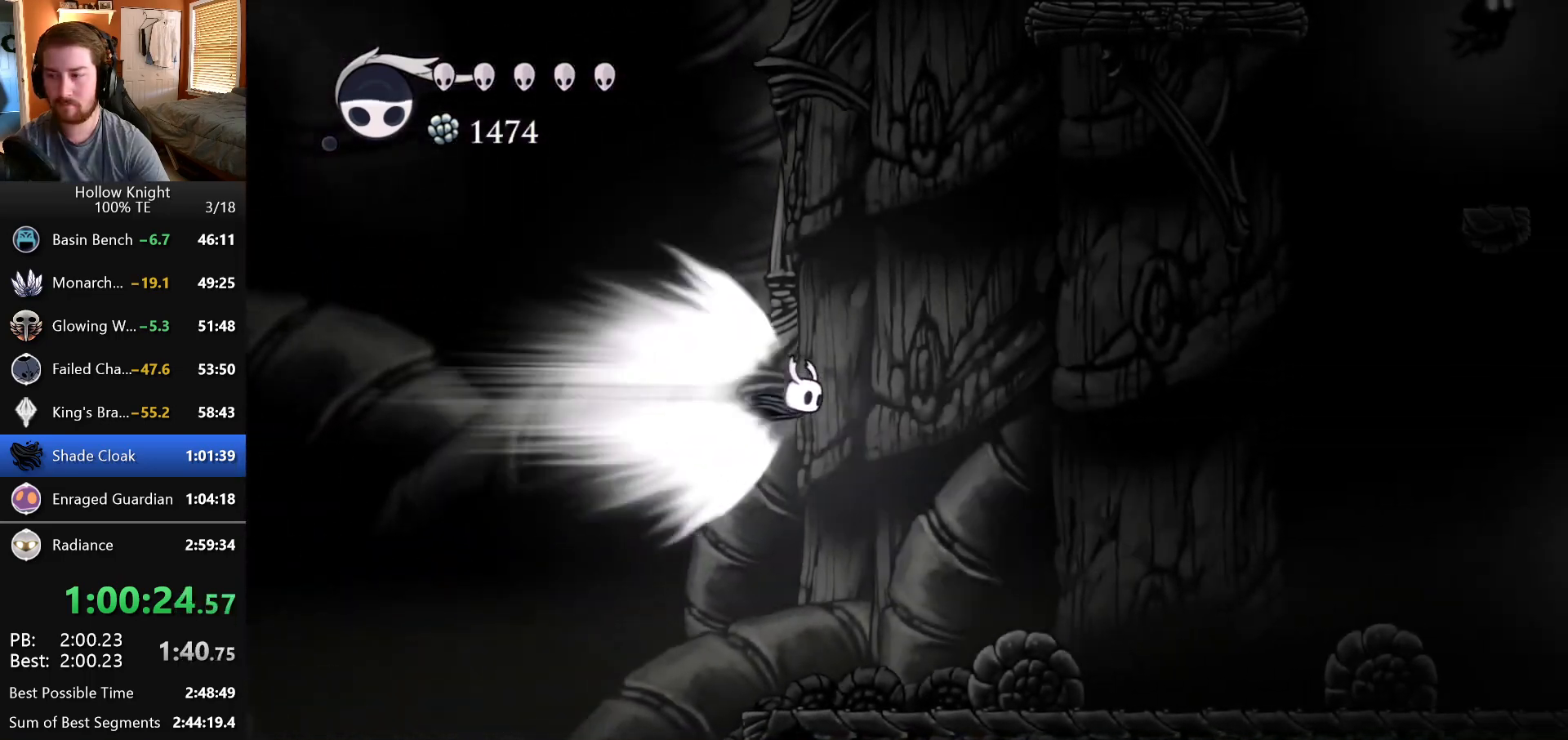
{"keys": ["right"], "events": []}
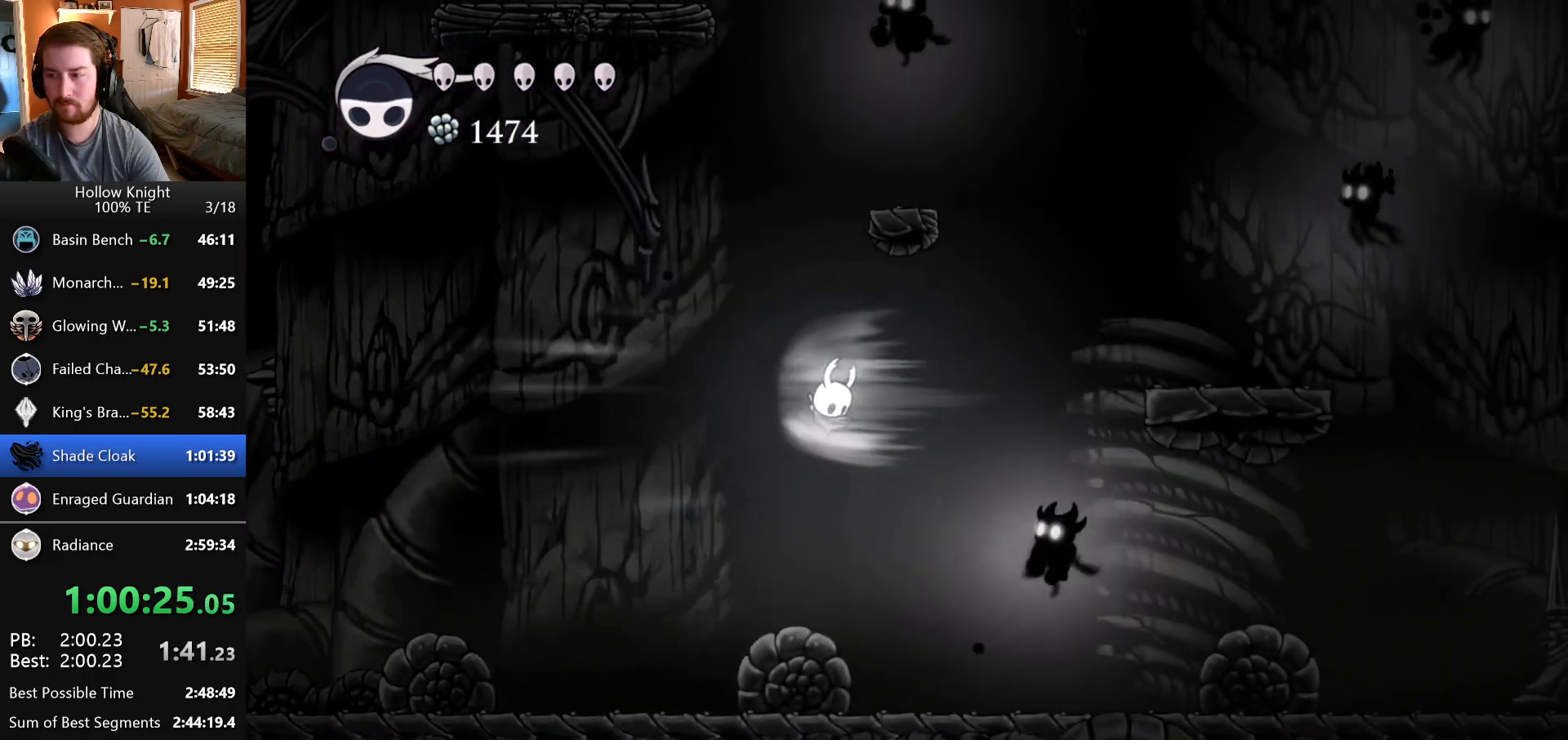
{"keys": ["left"], "events": [[83, "right", "up"], [383, "left", "down"]]}
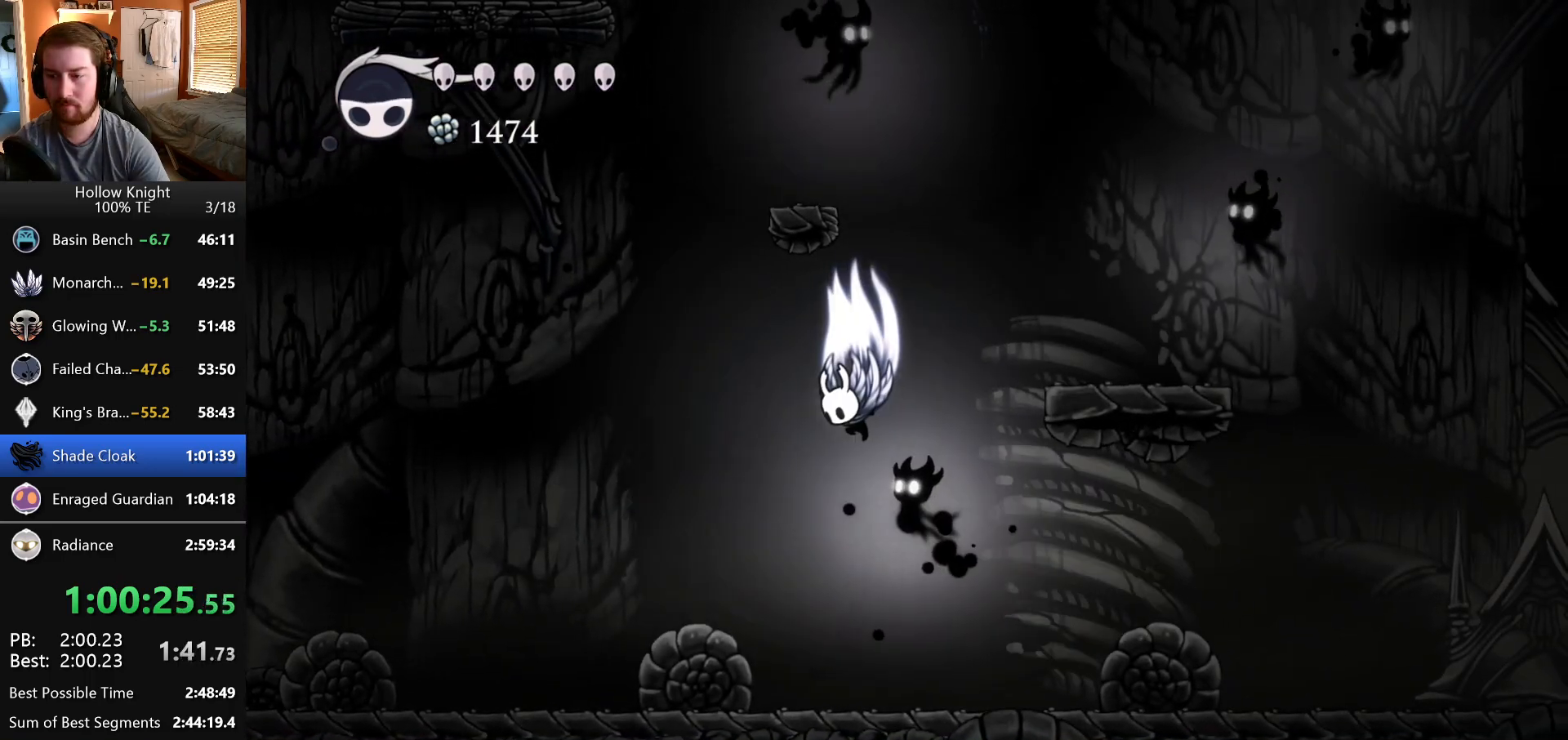
{"keys": ["left"], "events": [[133, "down", "down"], [150, "left", "up"], [150, "right", "down"], [283, "left", "down"], [283, "right", "up"], [467, "down", "up"]]}
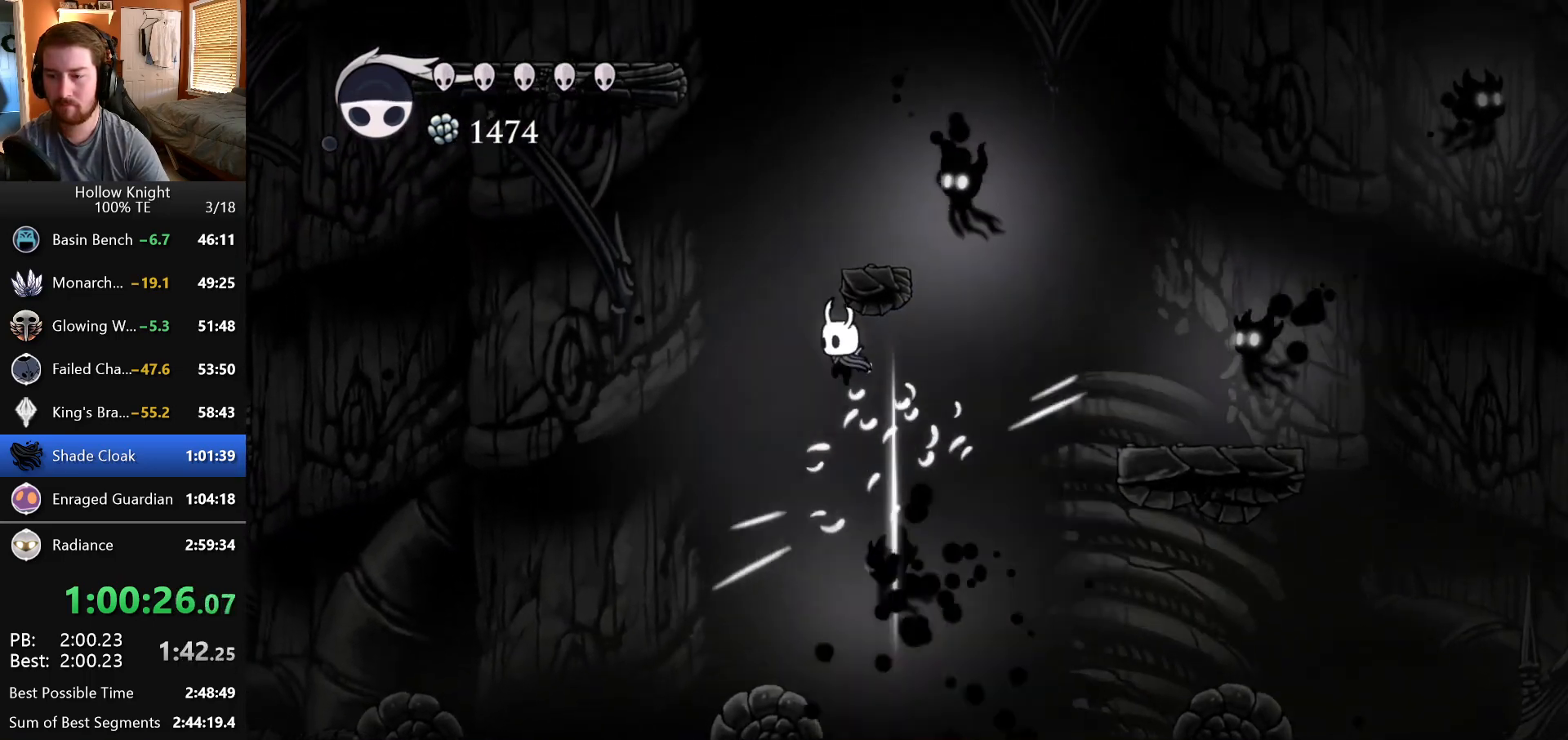
{"keys": ["right"], "events": [[200, "left", "up"], [200, "right", "down"]]}
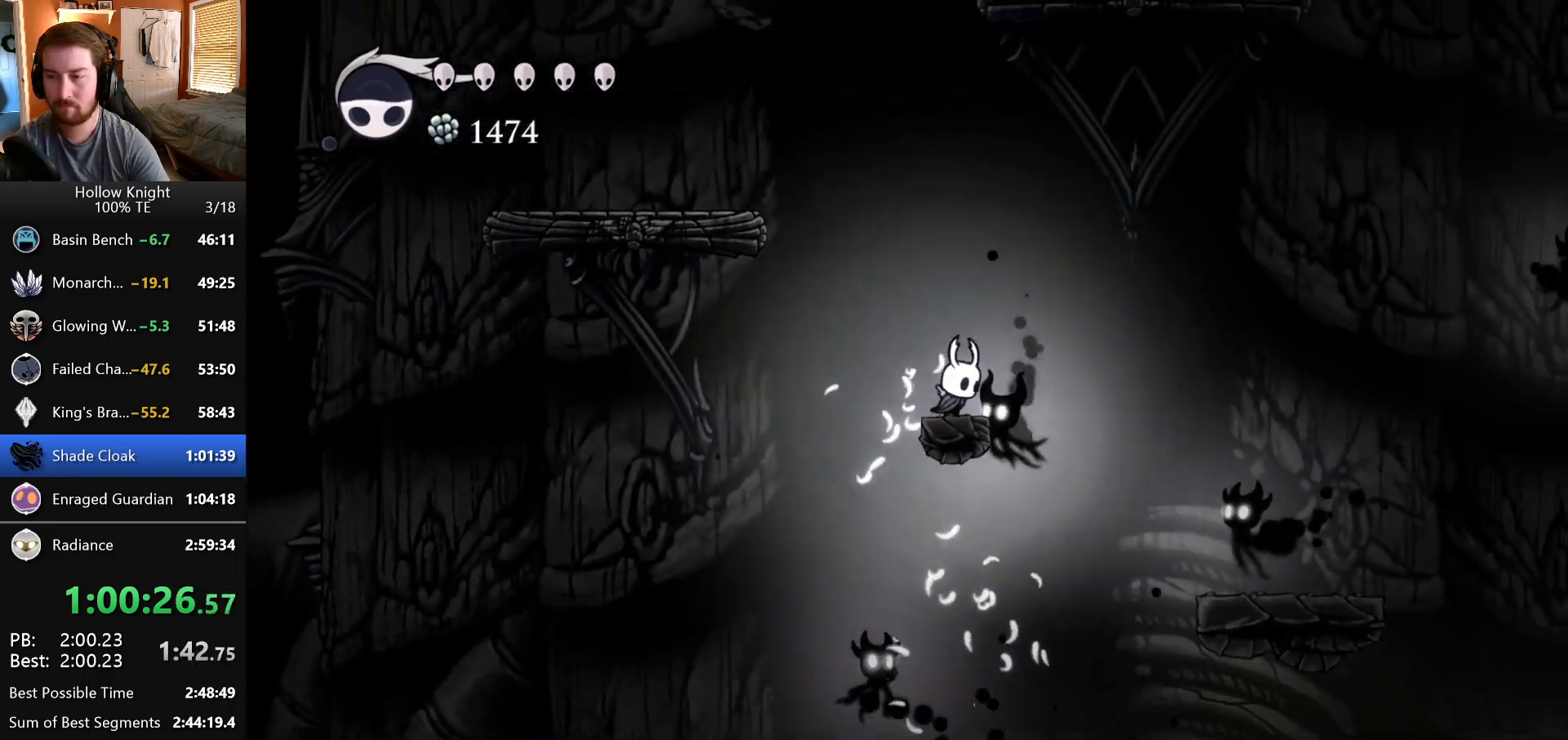
{"keys": ["left"], "events": [[50, "left", "down"], [50, "right", "up"]]}
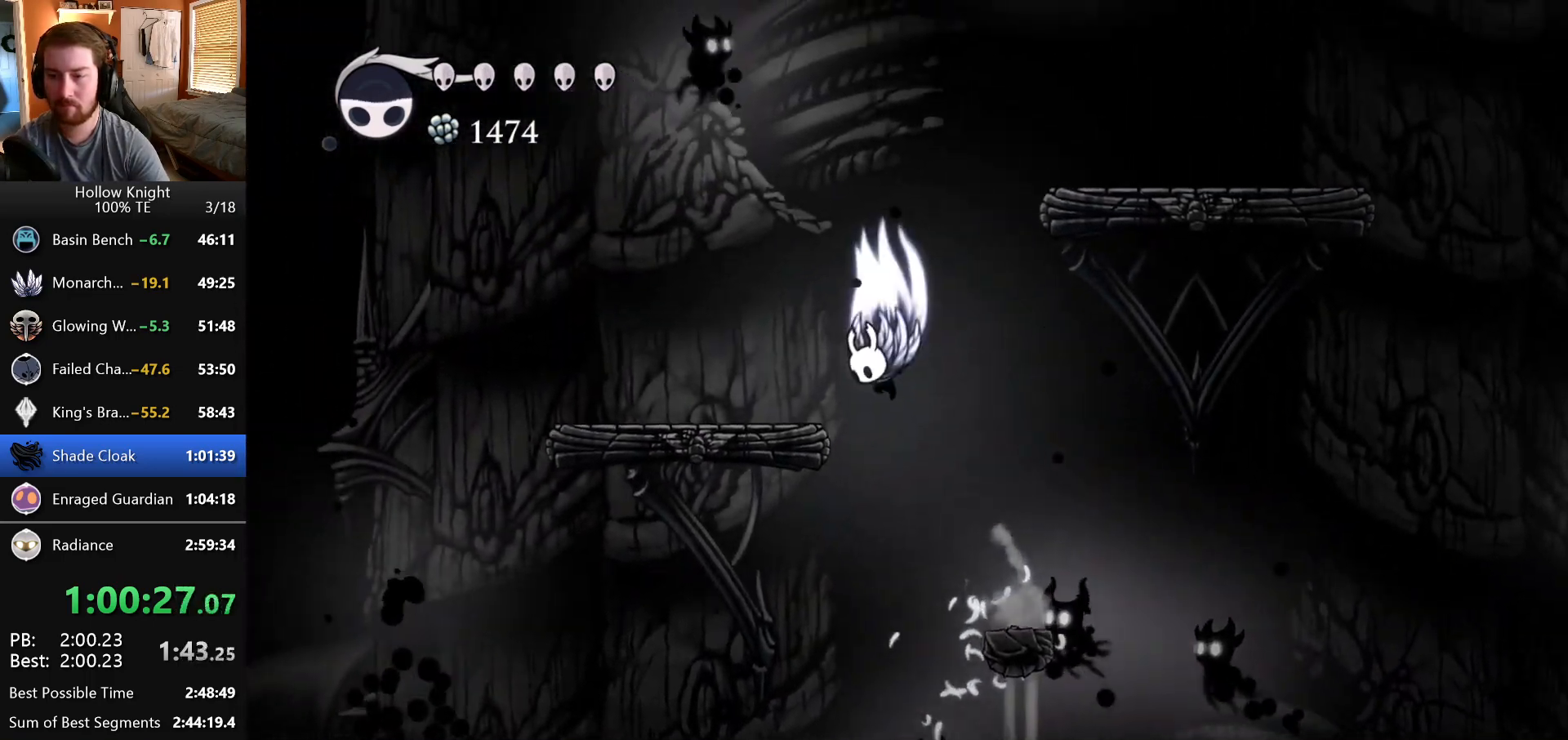
{"keys": ["right"], "events": [[17, "left", "up"], [17, "right", "down"]]}
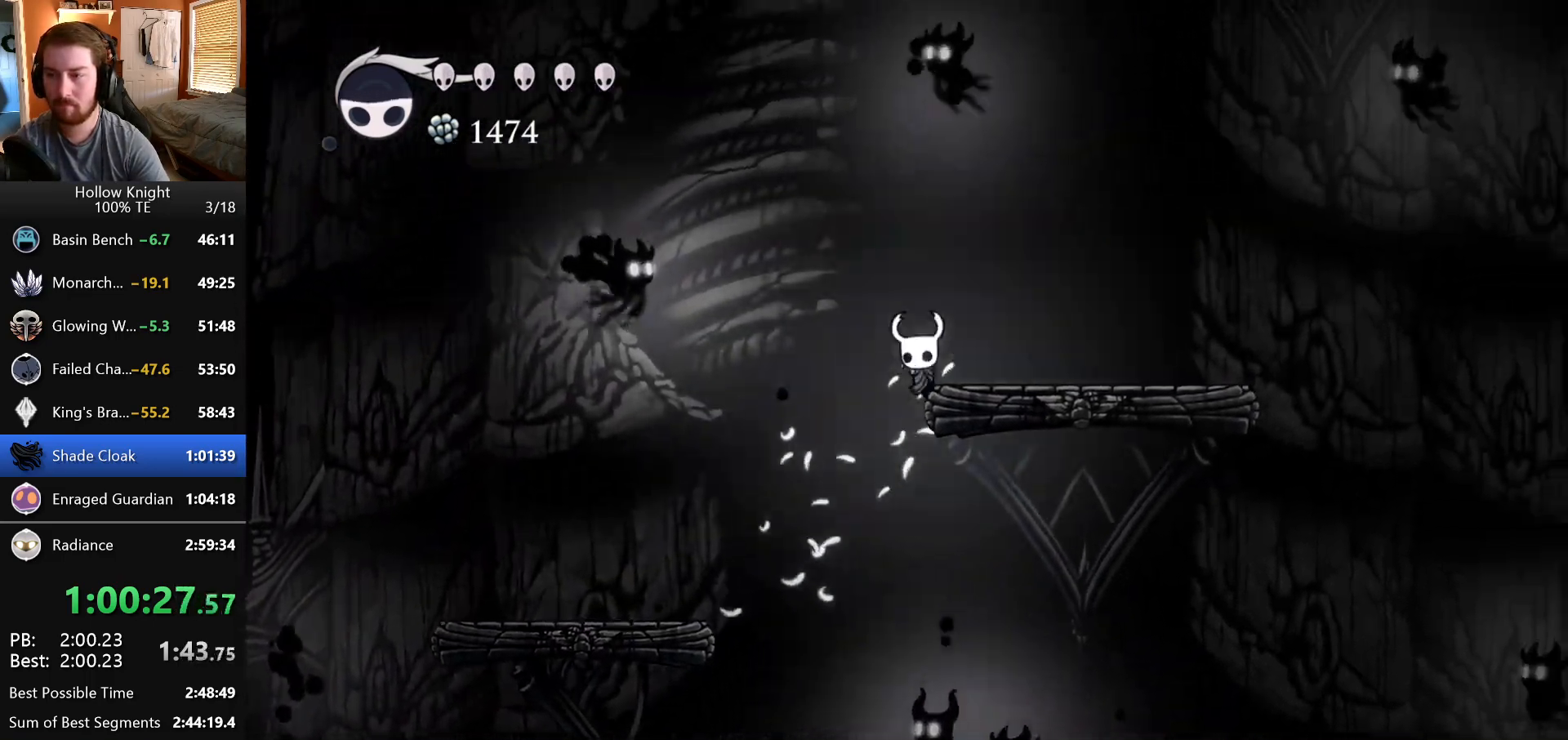
{"keys": ["left"], "events": [[150, "left", "down"], [150, "right", "up"], [367, "left", "up"], [433, "left", "down"]]}
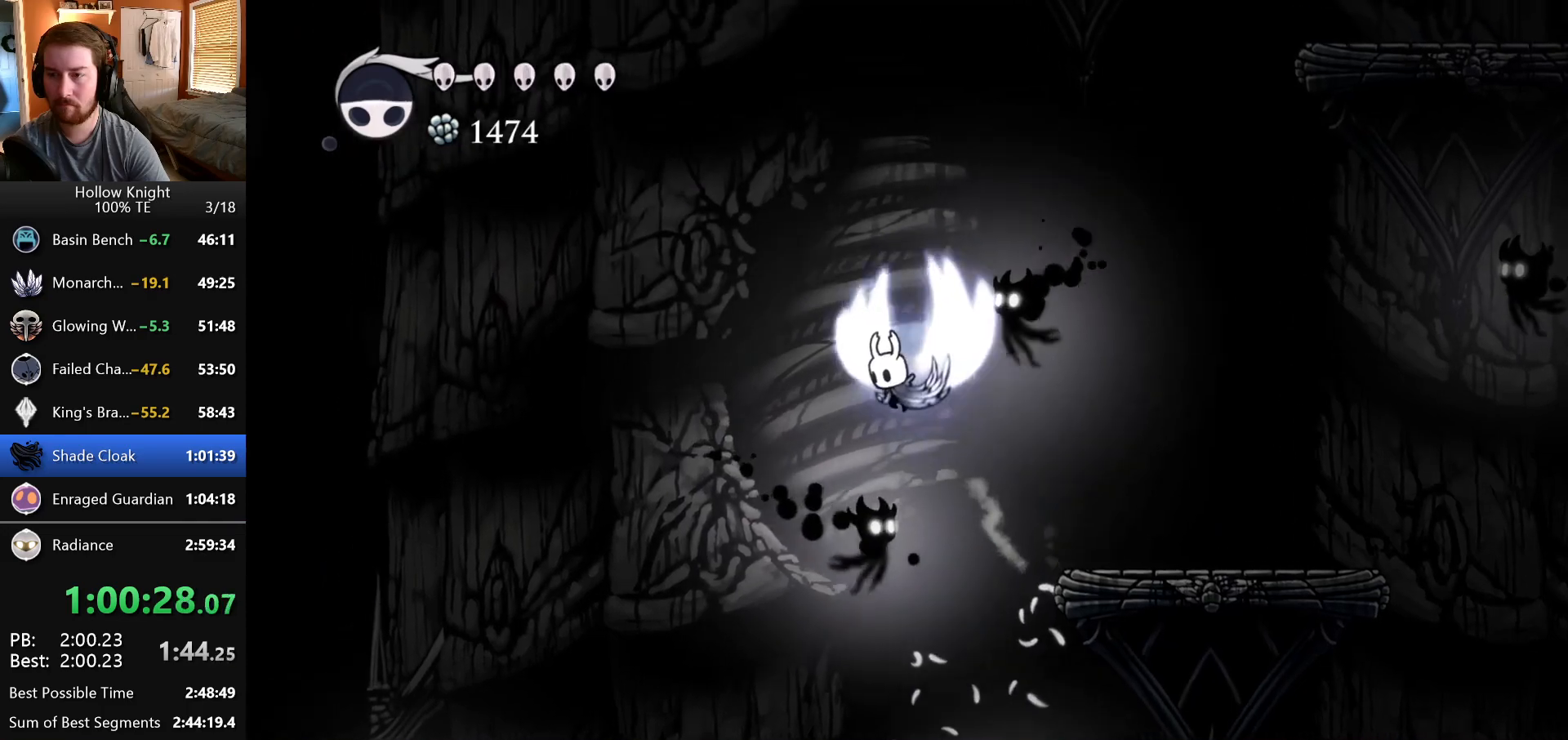
{"keys": ["down", "left"], "events": [[50, "down", "down"], [67, "left", "up"], [67, "right", "down"], [333, "left", "down"], [333, "right", "up"]]}
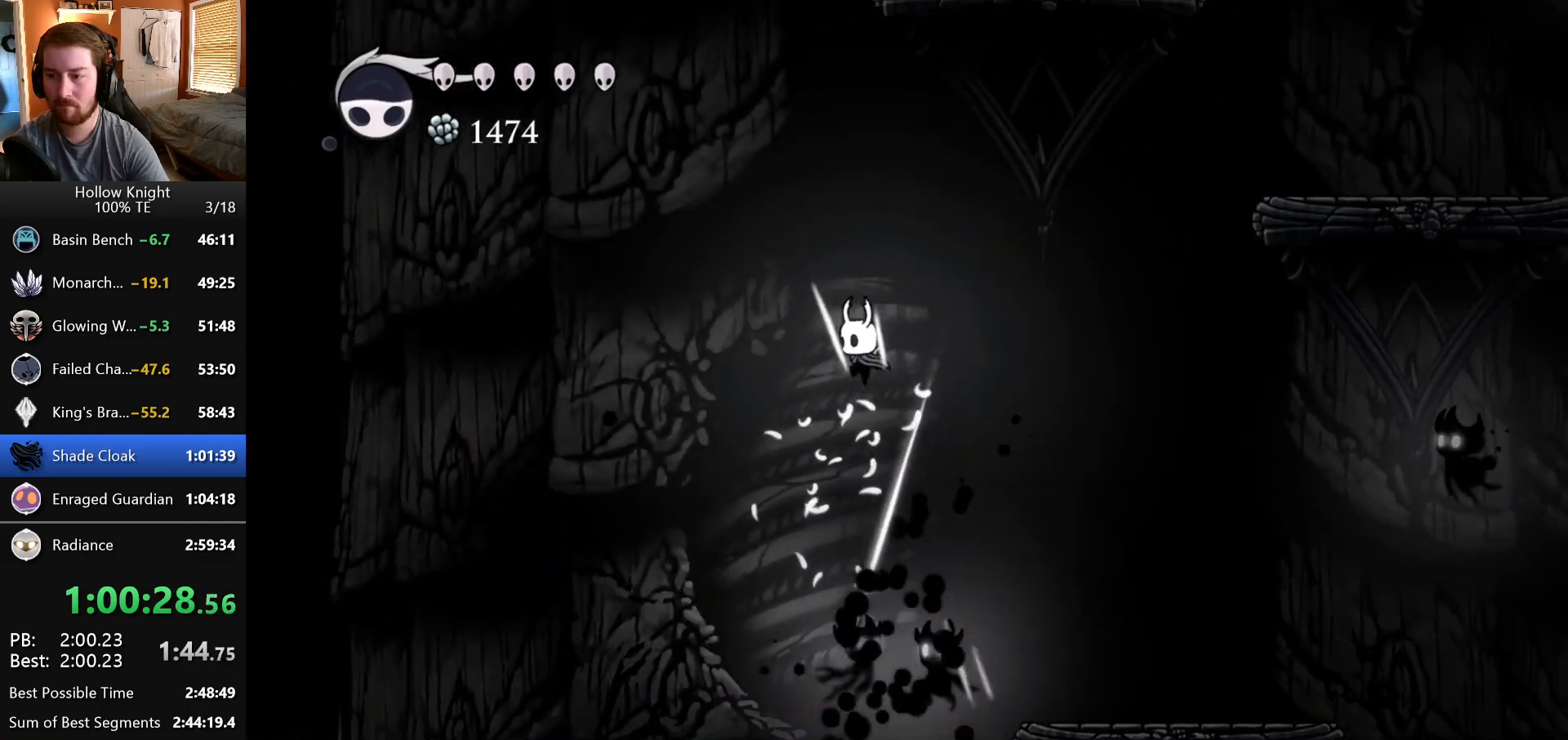
{"keys": ["right"], "events": [[117, "left", "up"], [133, "down", "up"], [150, "right", "down"]]}
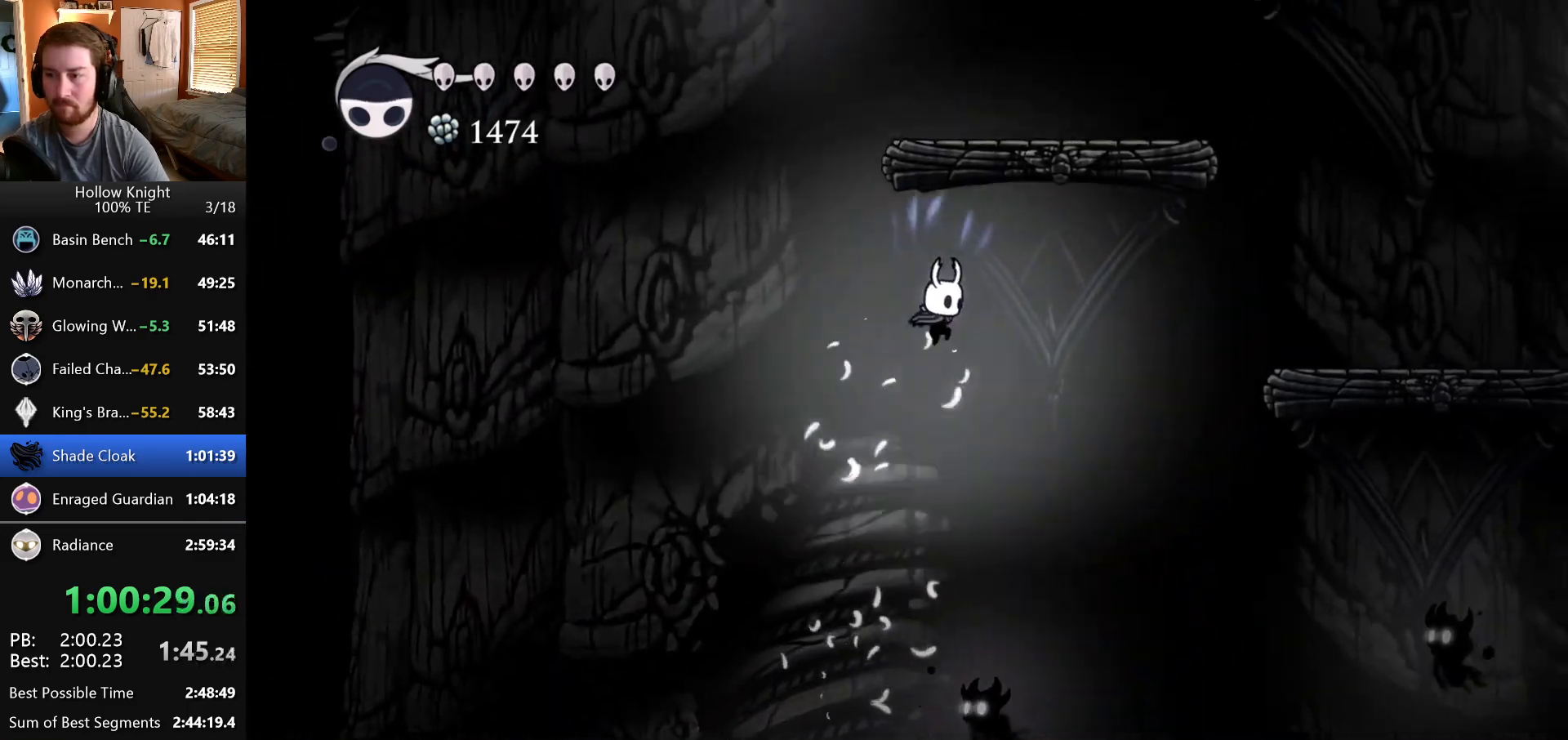
{"keys": ["right"], "events": []}
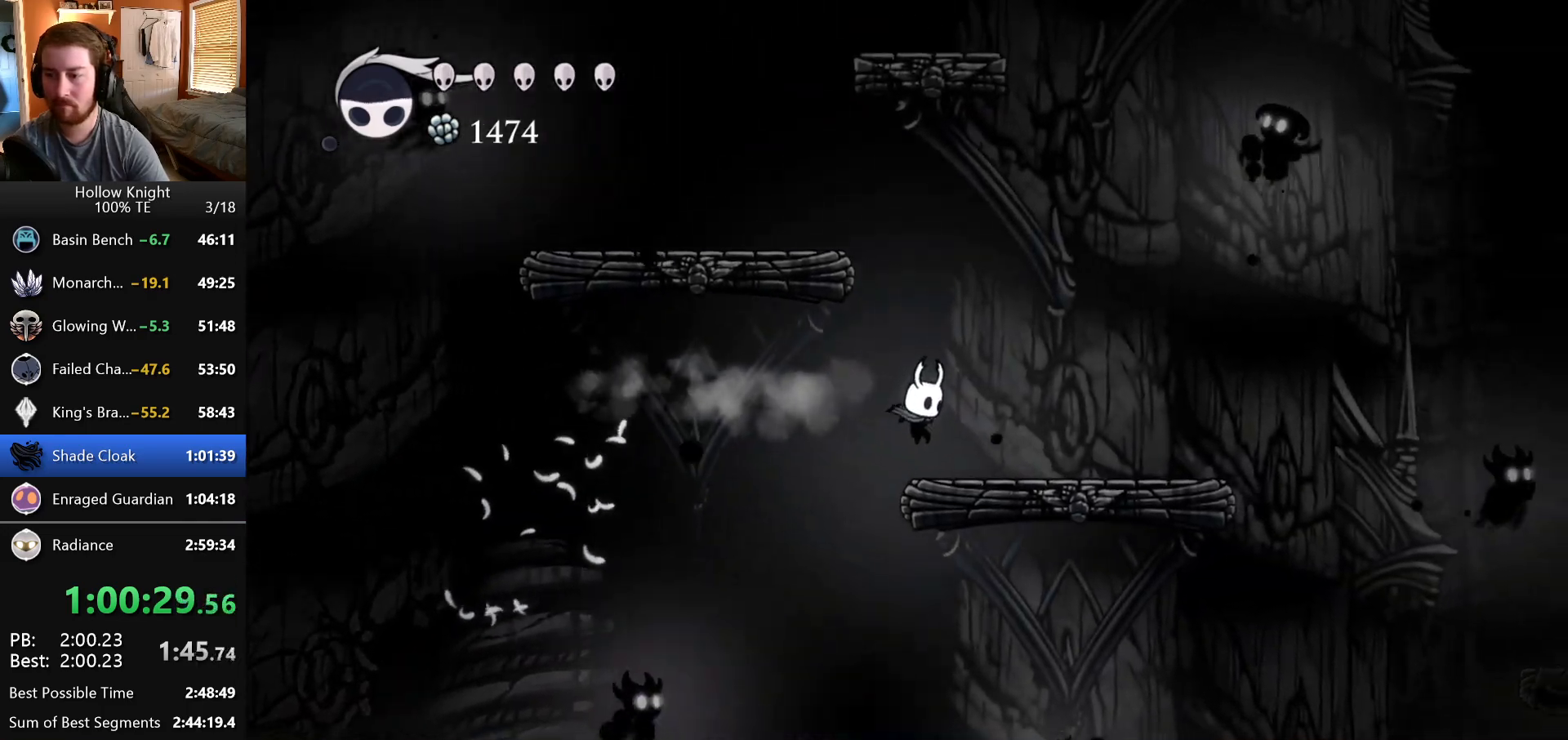
{"keys": ["left"], "events": [[50, "right", "up"], [217, "left", "down"]]}
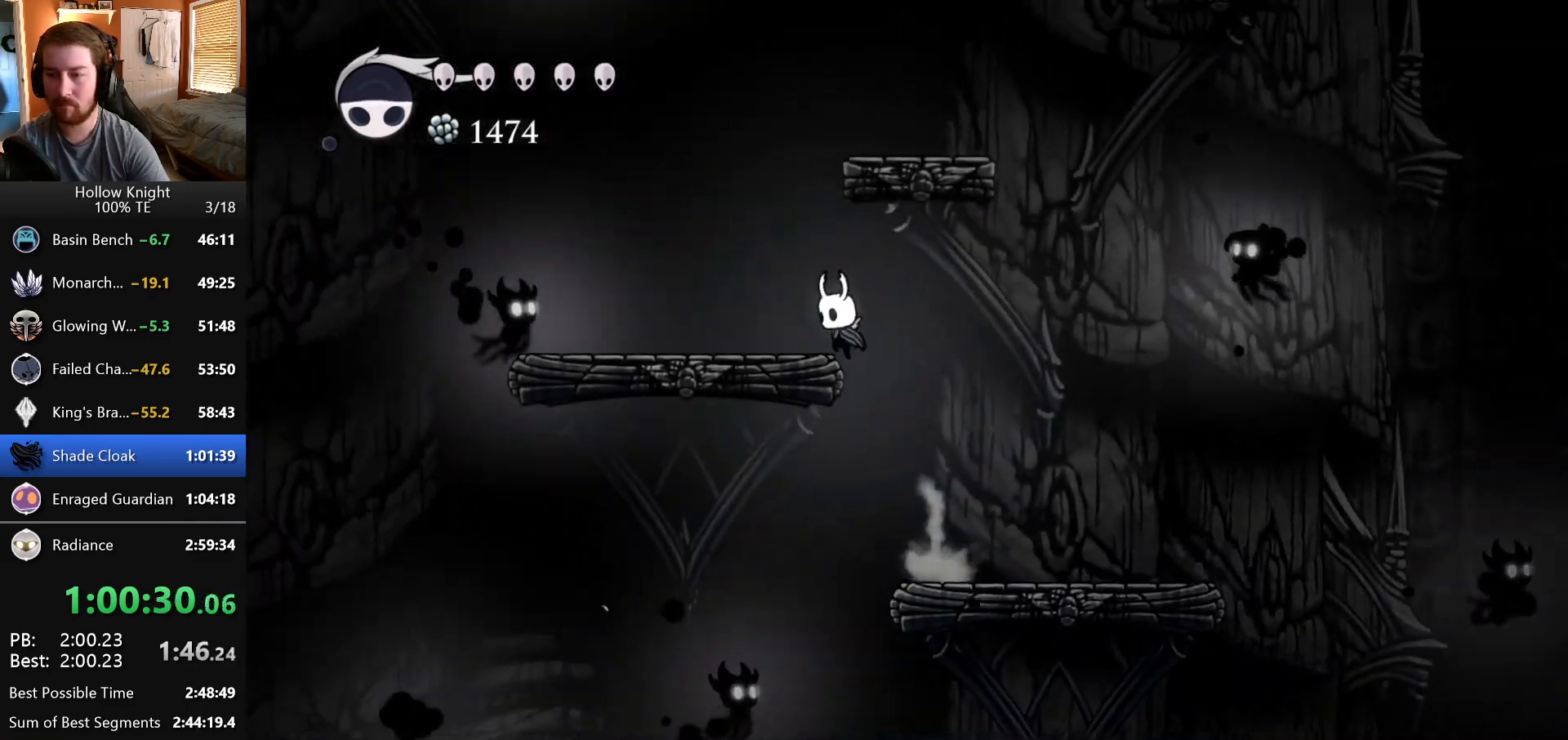
{"keys": ["right"], "events": [[200, "left", "up"], [200, "right", "down"]]}
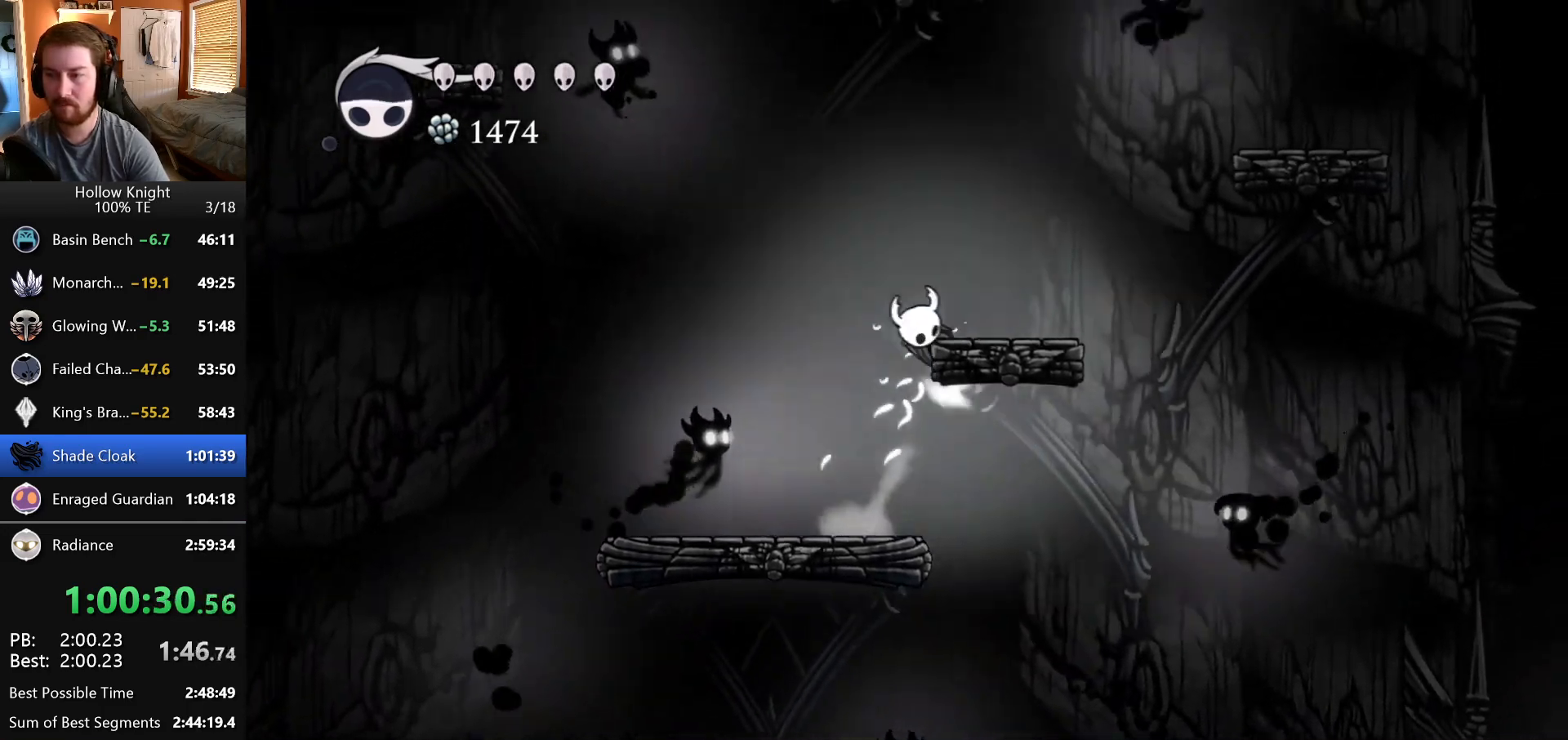
{"keys": ["left"], "events": [[17, "left", "down"], [17, "right", "up"]]}
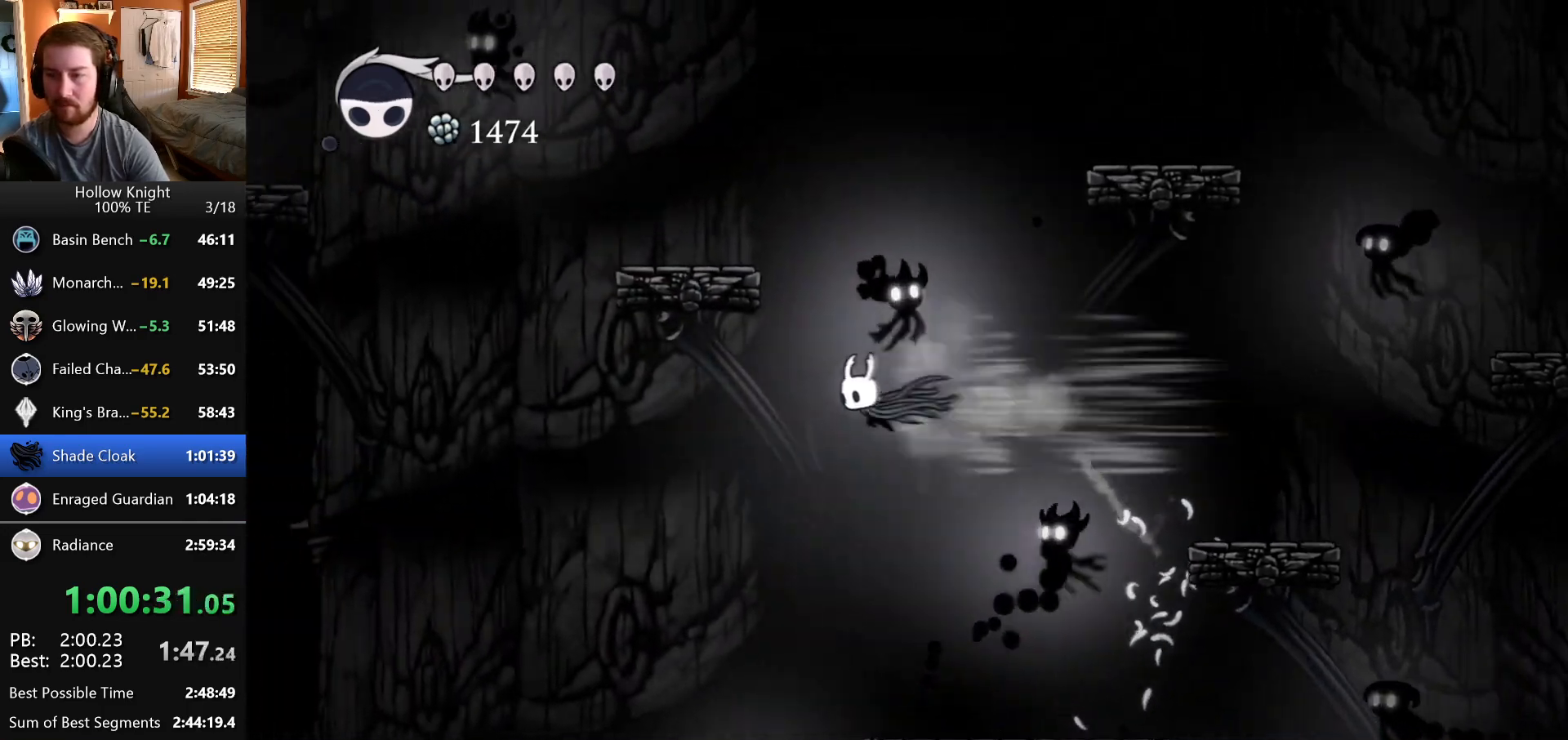
{"keys": ["left"], "events": [[83, "left", "up"], [200, "right", "down"], [367, "left", "down"], [367, "right", "up"]]}
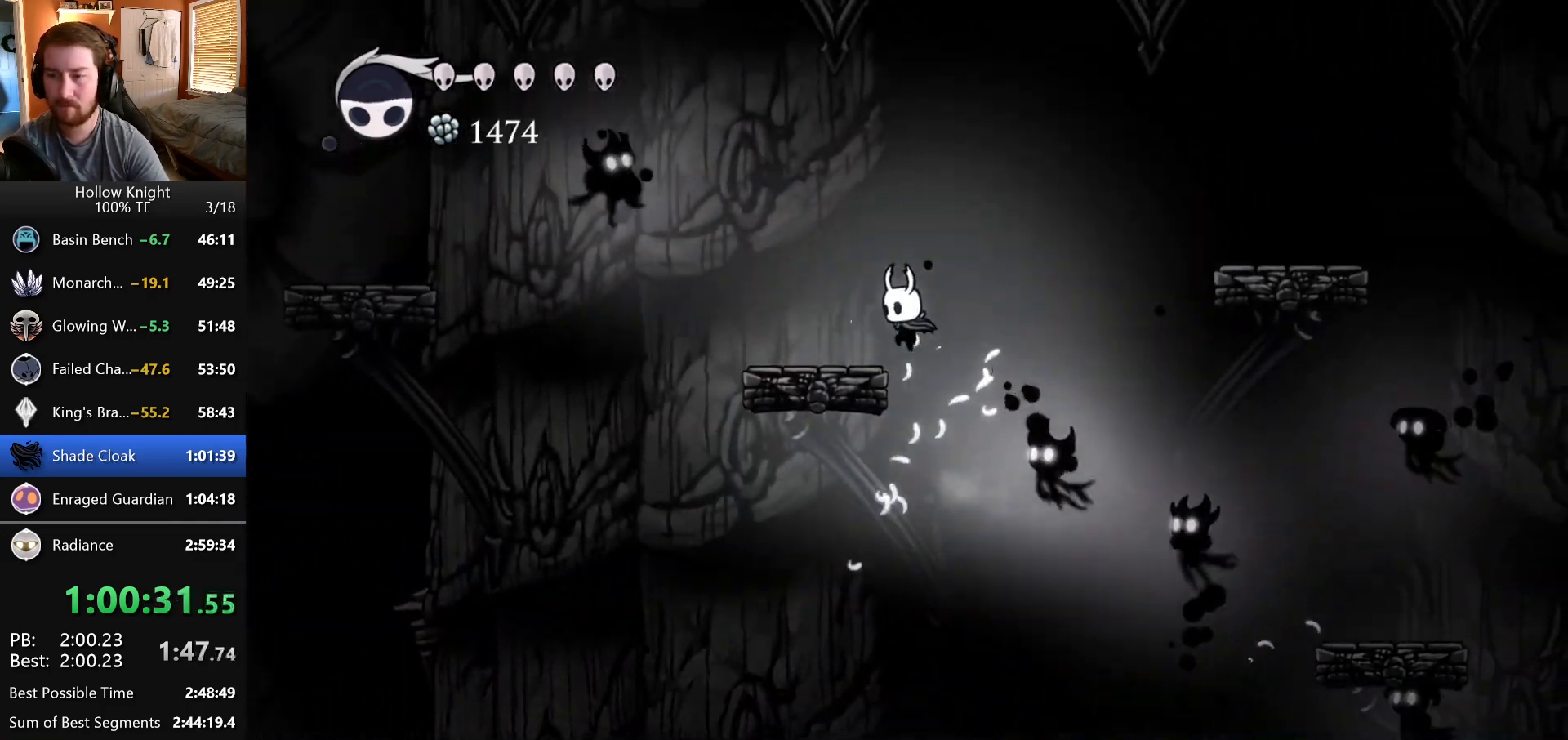
{"keys": ["down", "left"], "events": [[233, "left", "up"], [333, "left", "down"], [467, "down", "down"]]}
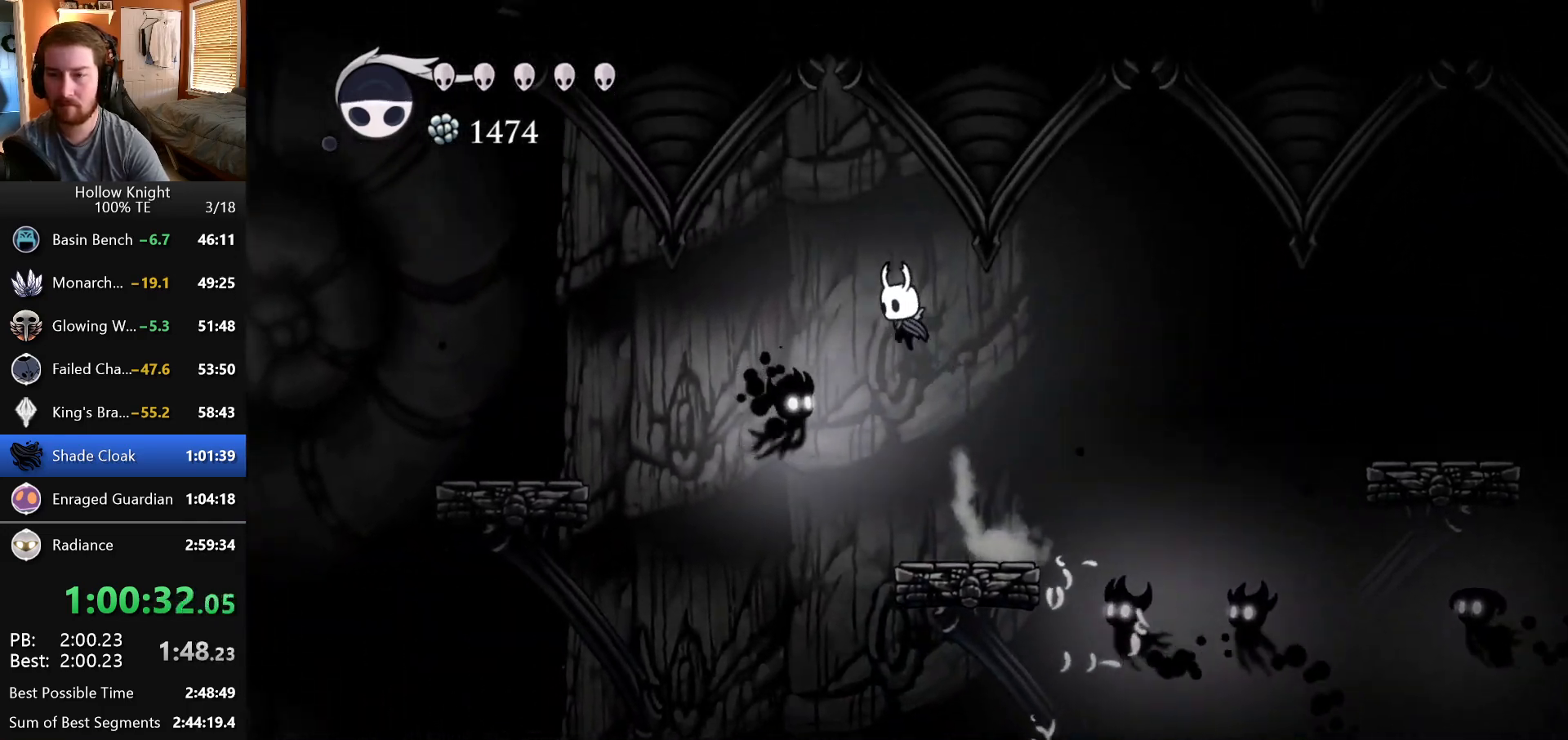
{"keys": ["left"], "events": [[133, "down", "up"]]}
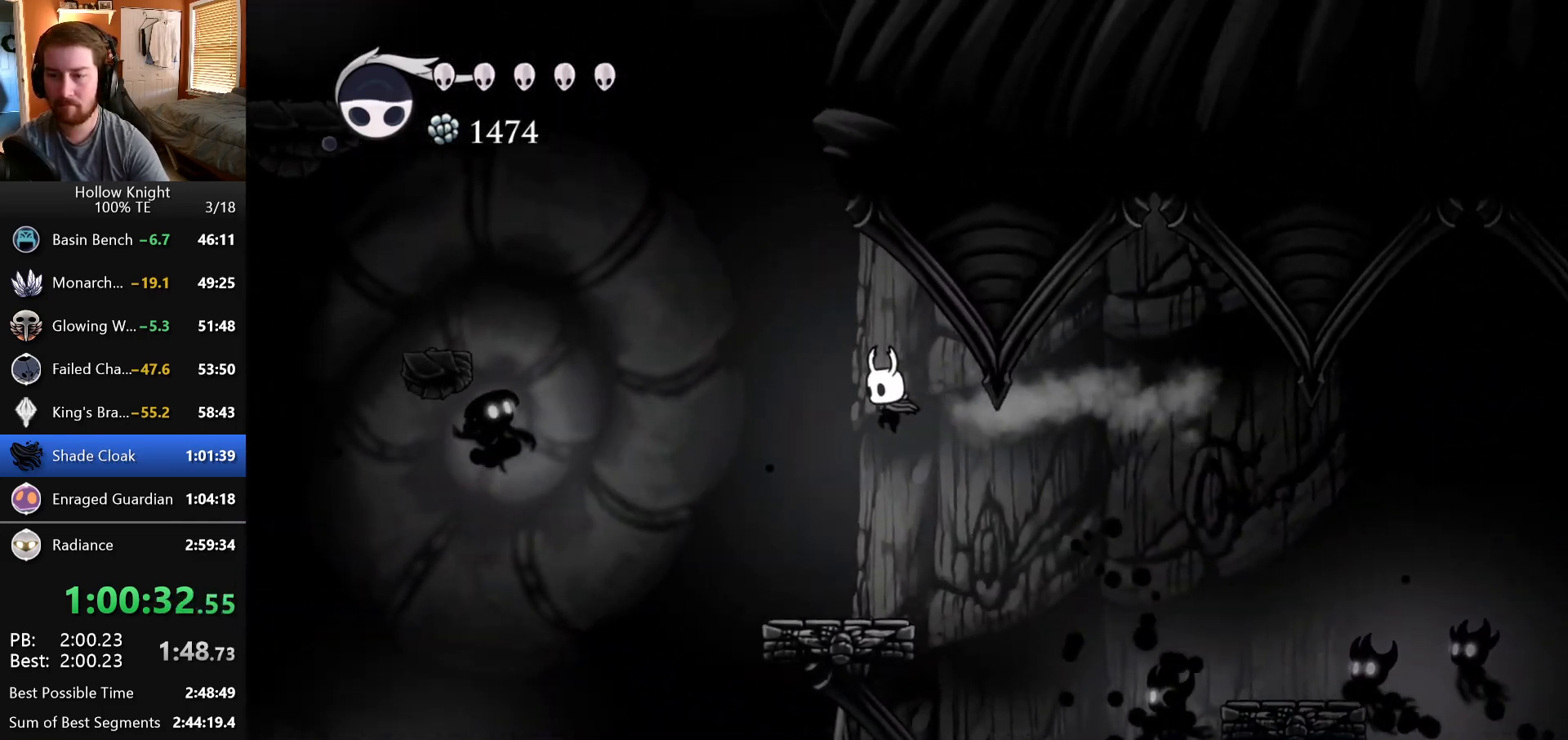
{"keys": ["left"], "events": [[50, "left", "up"], [233, "left", "down"]]}
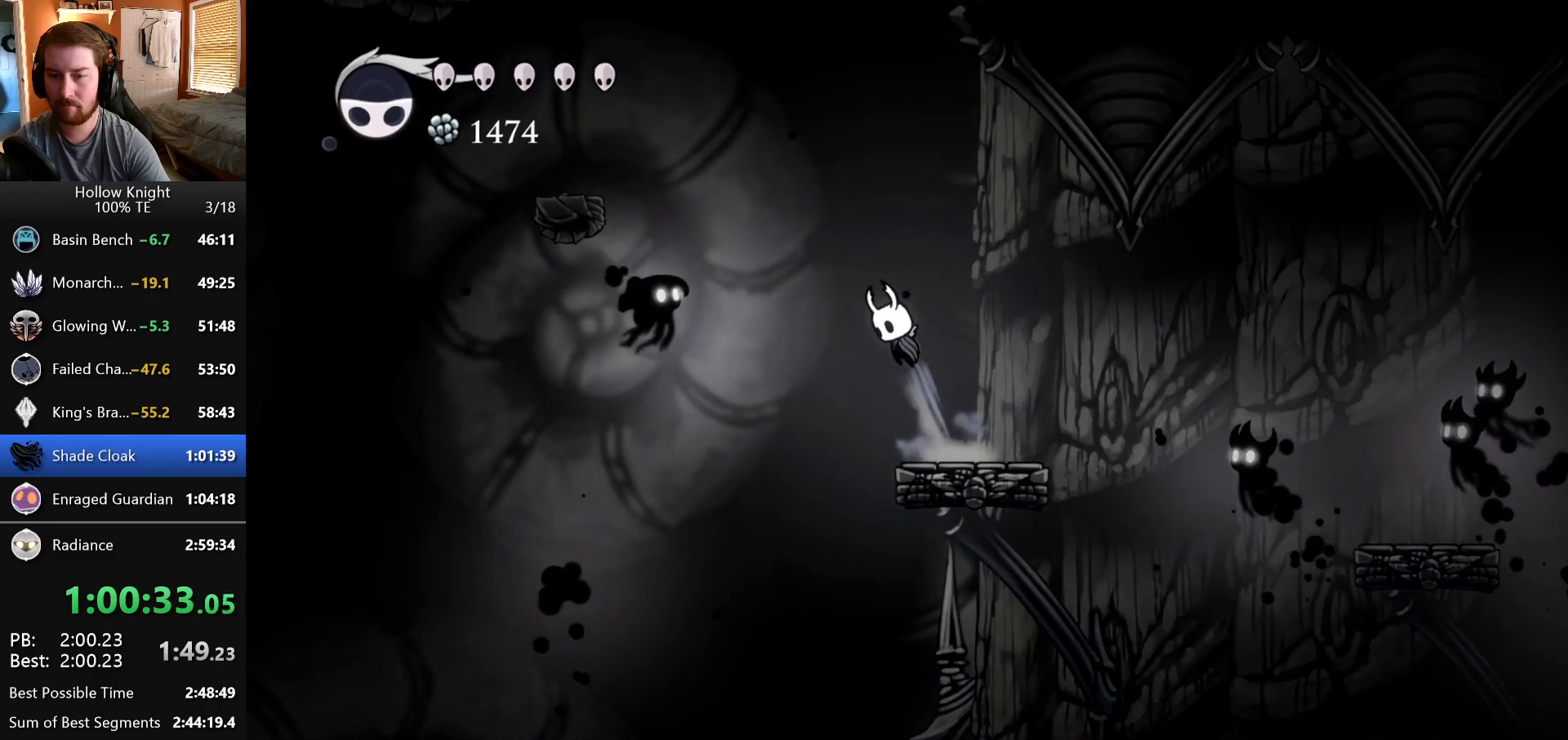
{"keys": ["down", "left"], "events": [[250, "down", "down"]]}
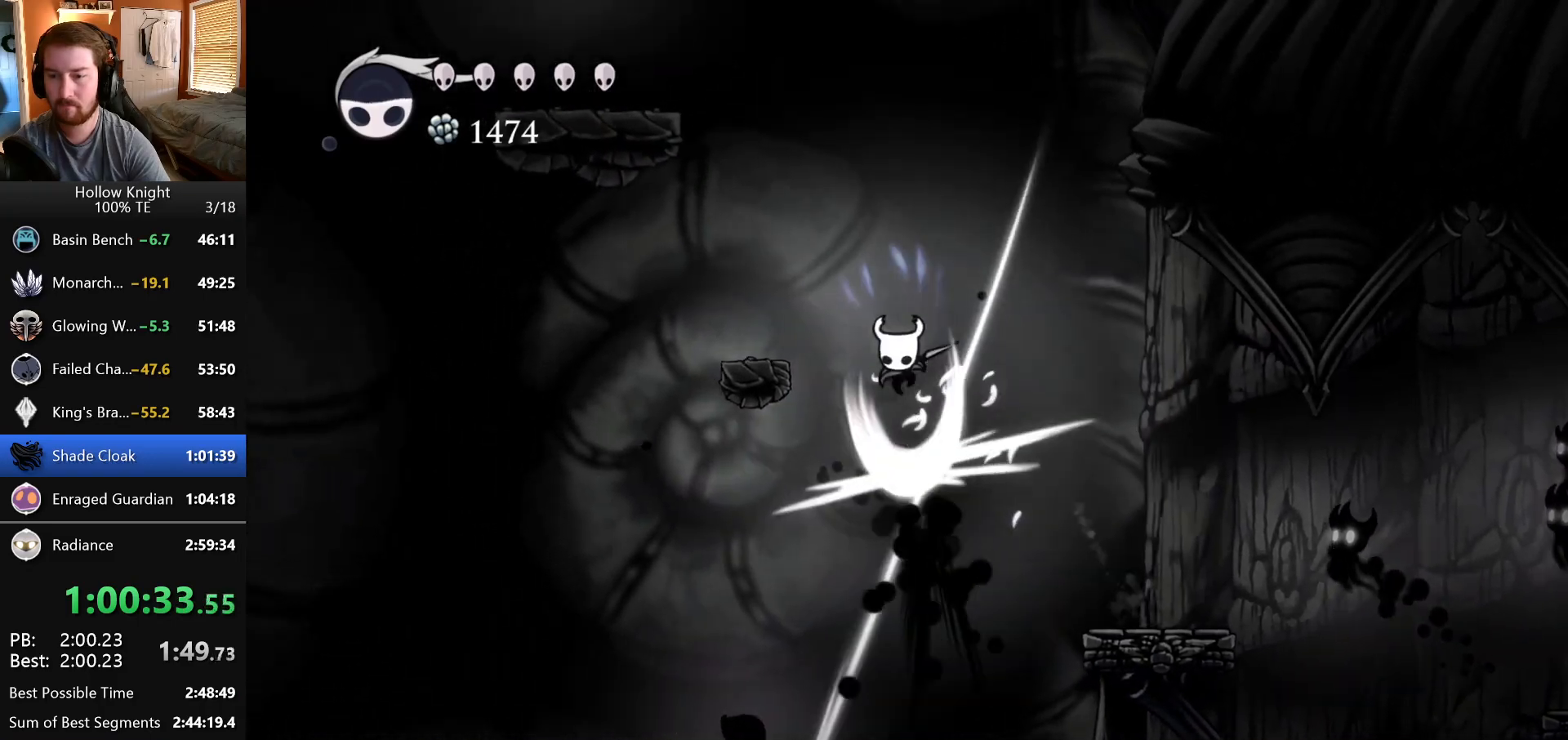
{"keys": ["left"], "events": [[167, "down", "up"], [217, "left", "up"], [300, "left", "down"]]}
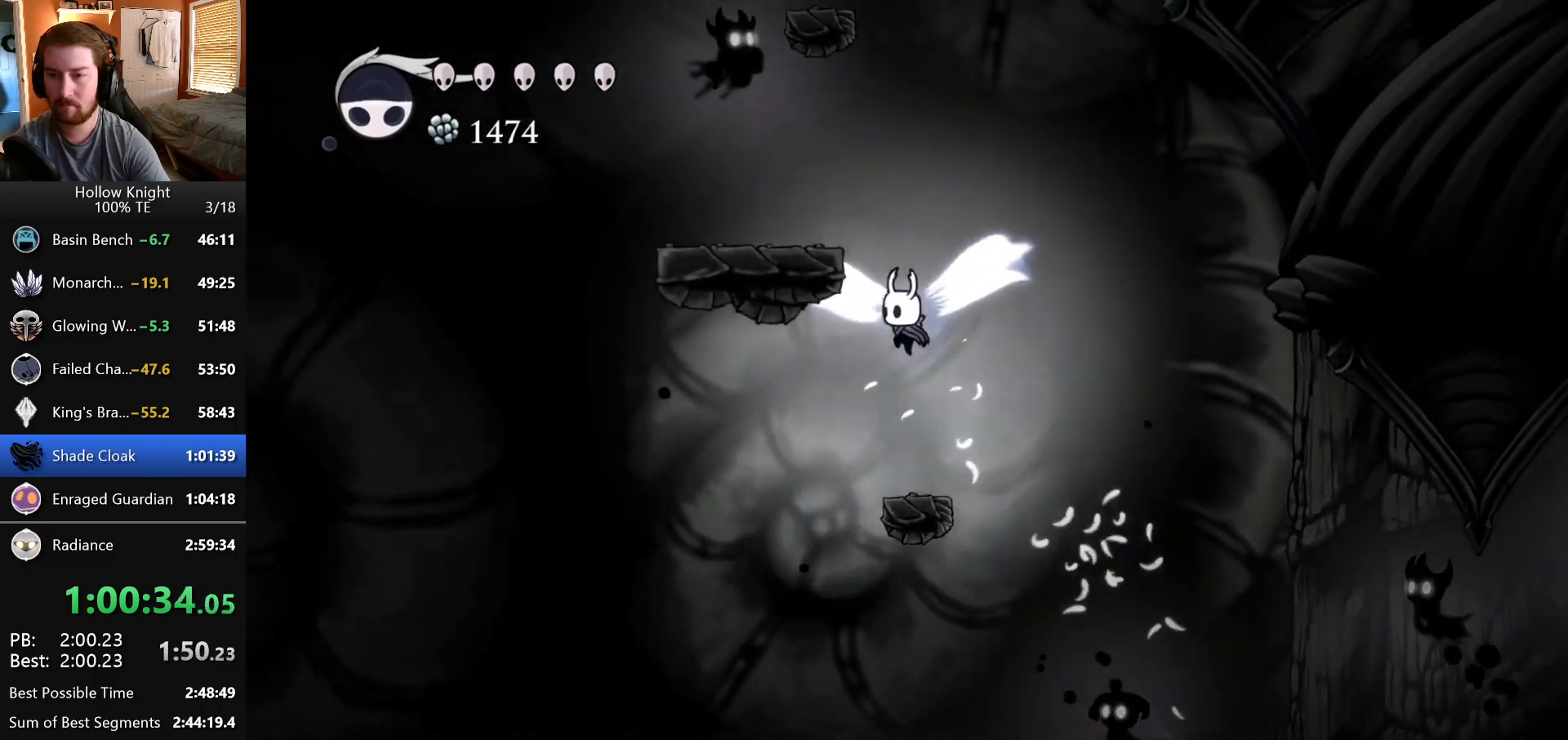
{"keys": ["right"], "events": [[250, "left", "up"], [250, "right", "down"]]}
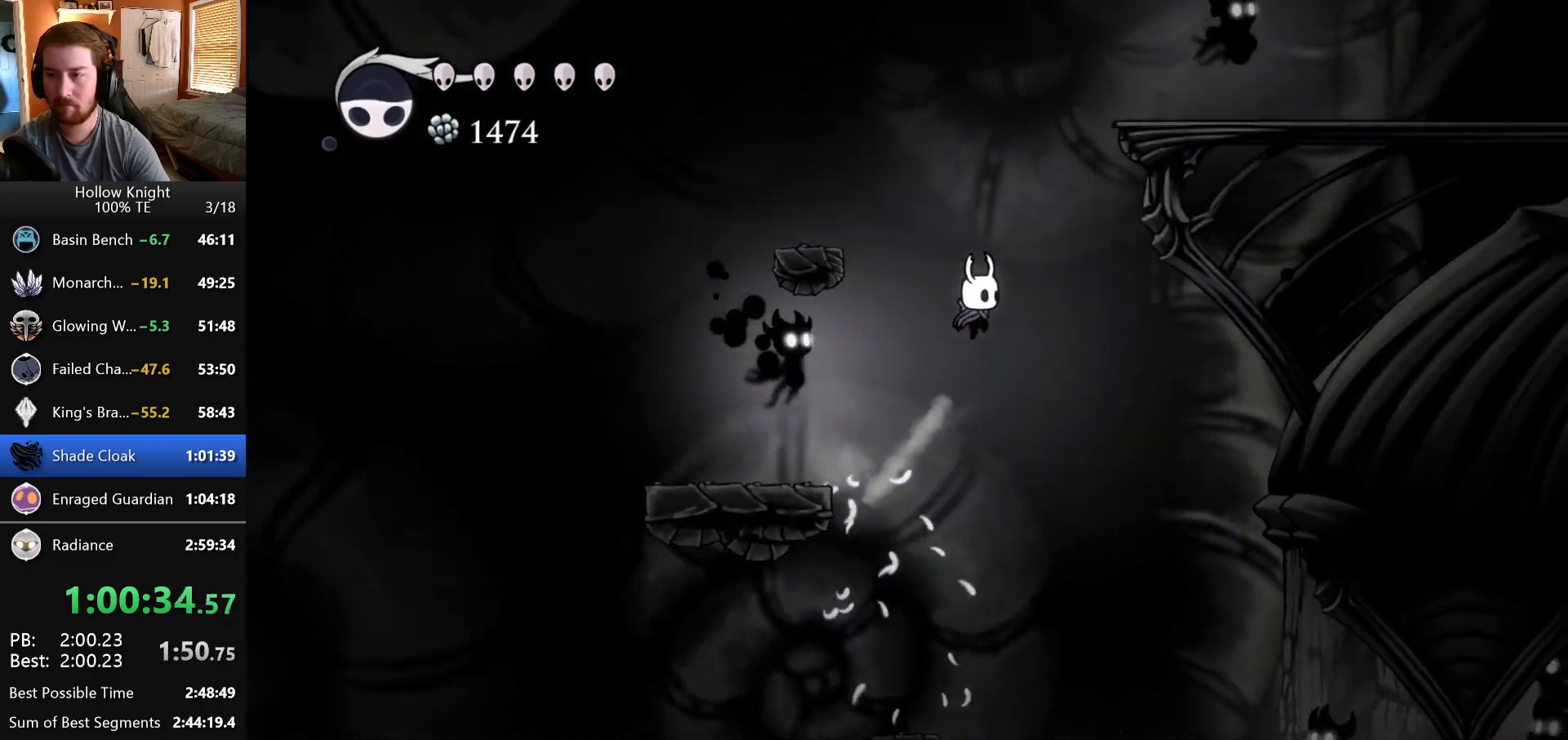
{"keys": ["right"], "events": [[100, "right", "up"], [333, "right", "down"]]}
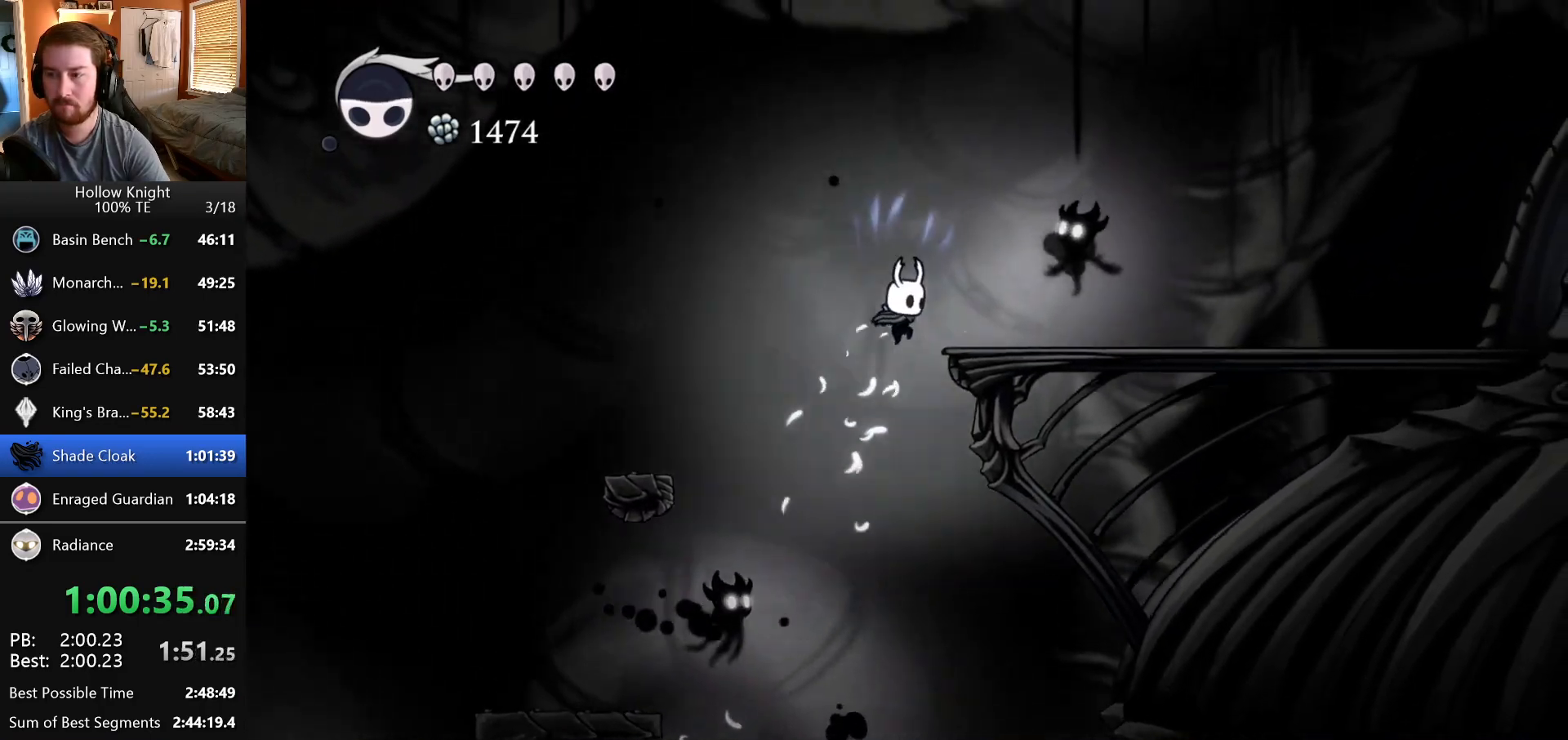
{"keys": ["right"], "events": [[33, "up", "down"], [467, "up", "up"]]}
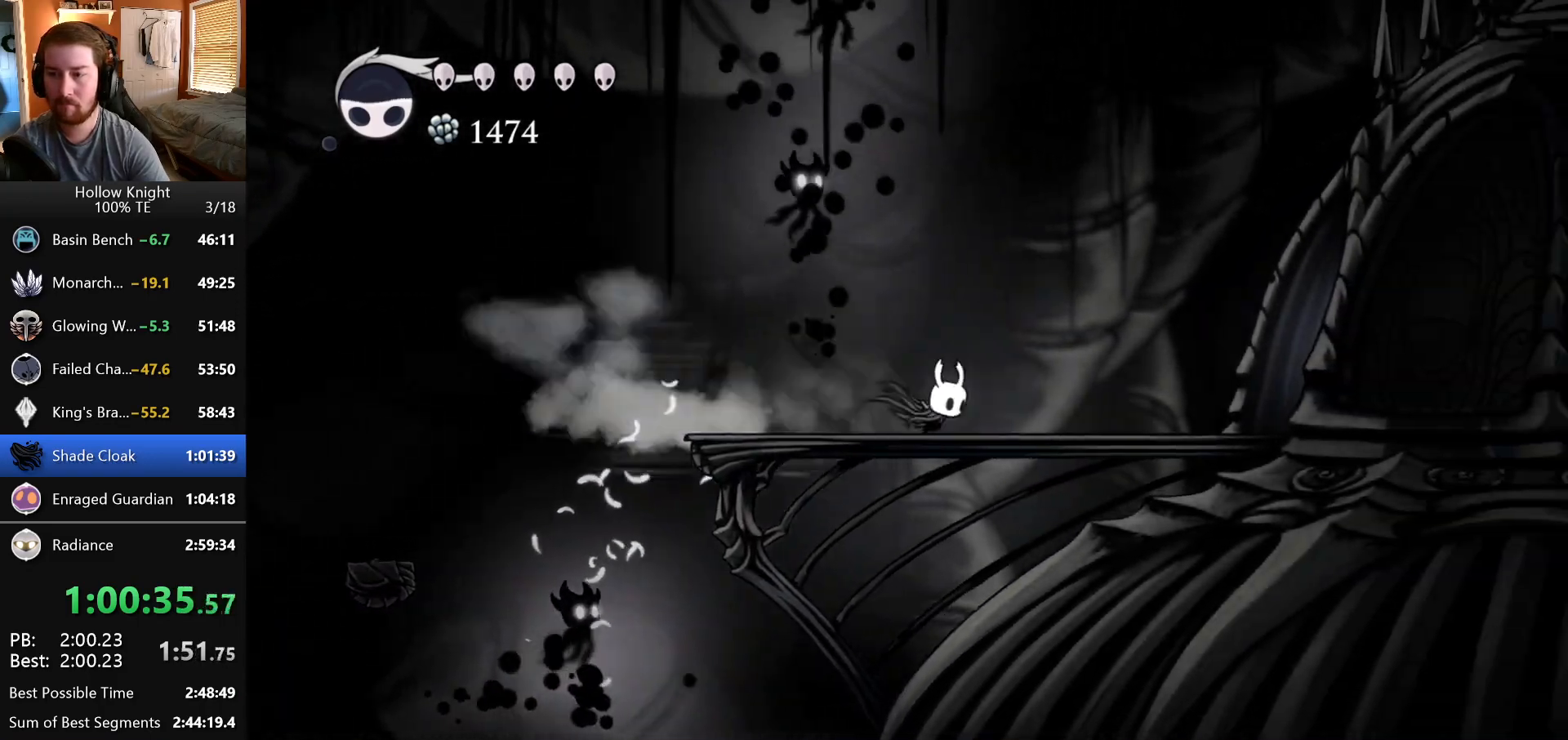
{"keys": ["right"], "events": []}
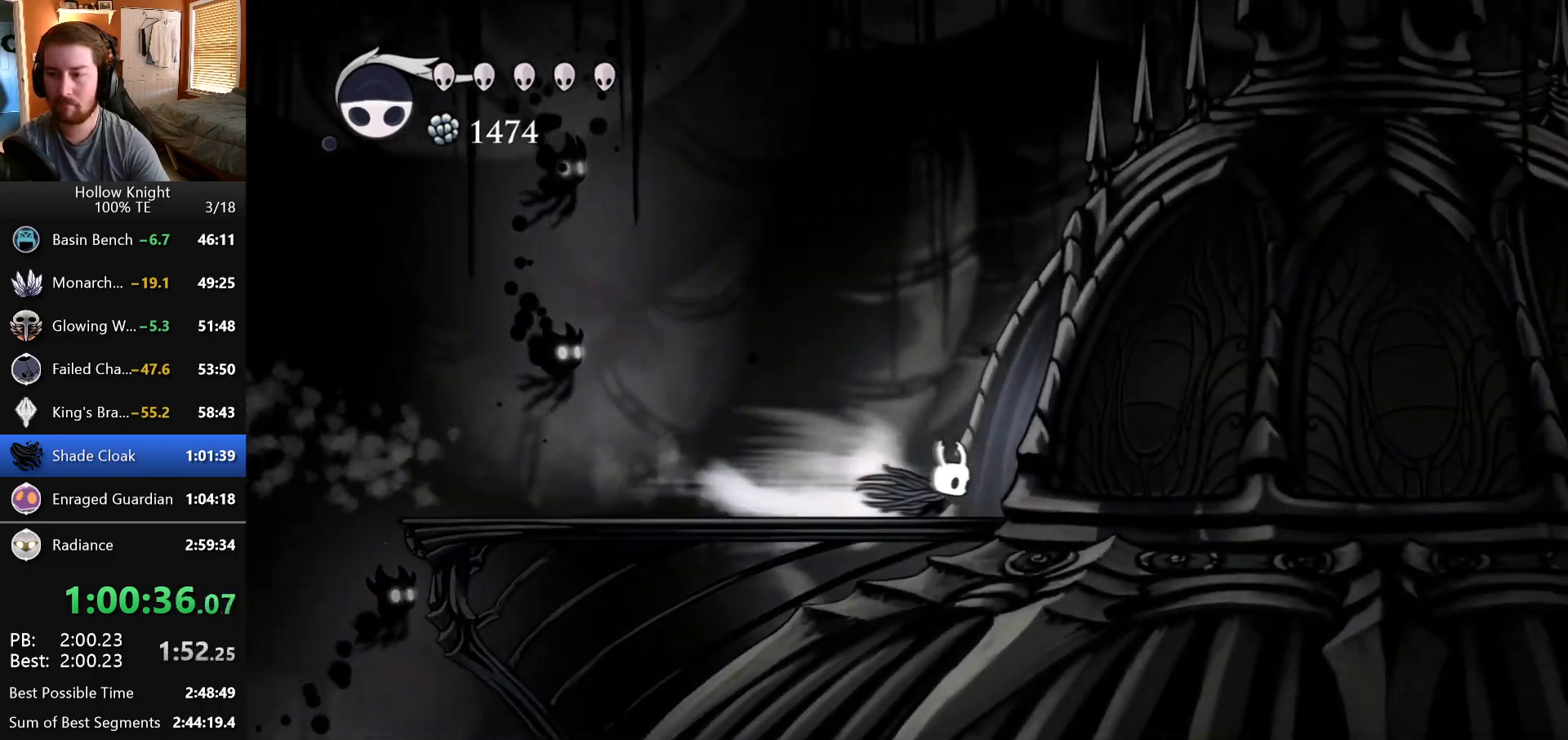
{"keys": ["right"], "events": []}
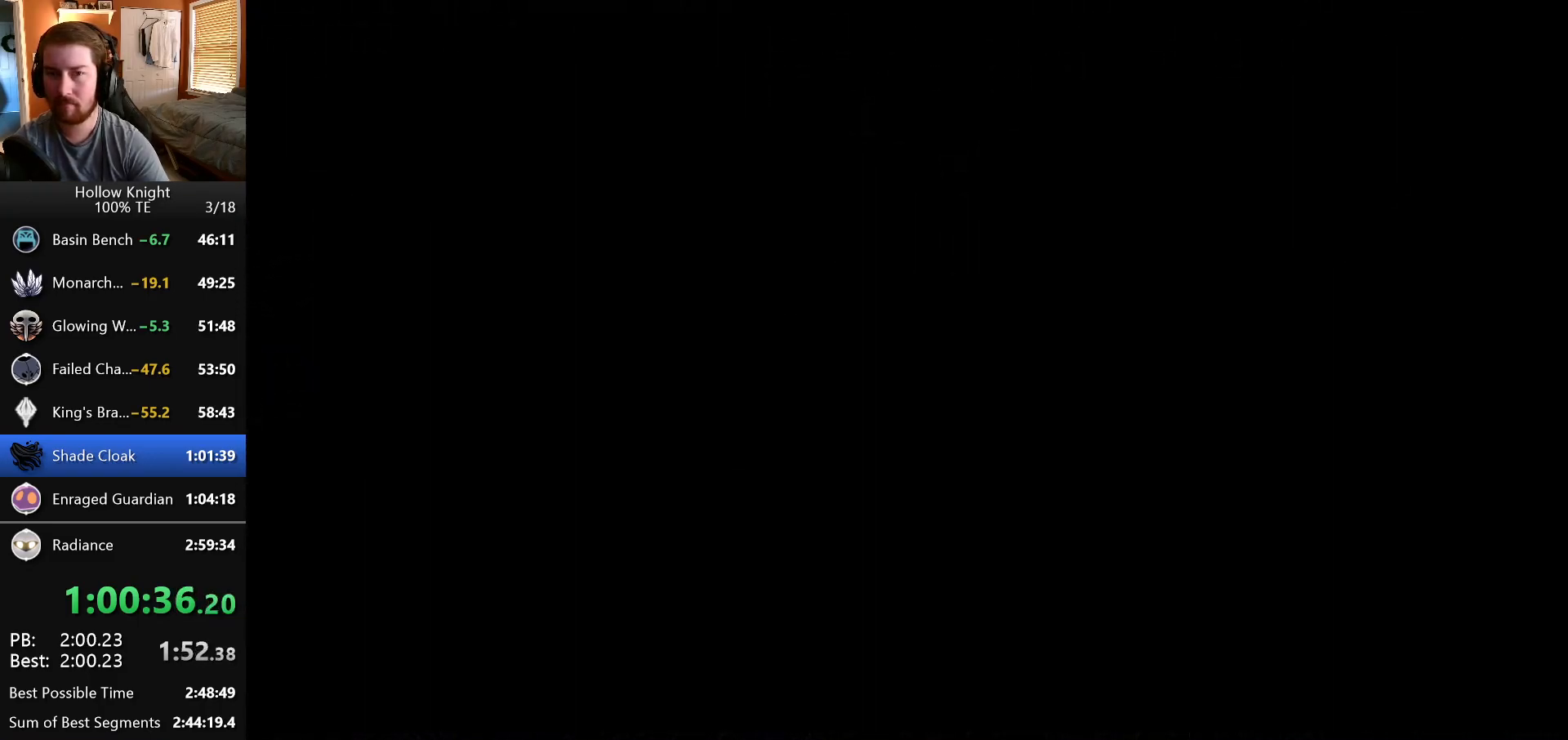
{"keys": ["right"], "events": []}
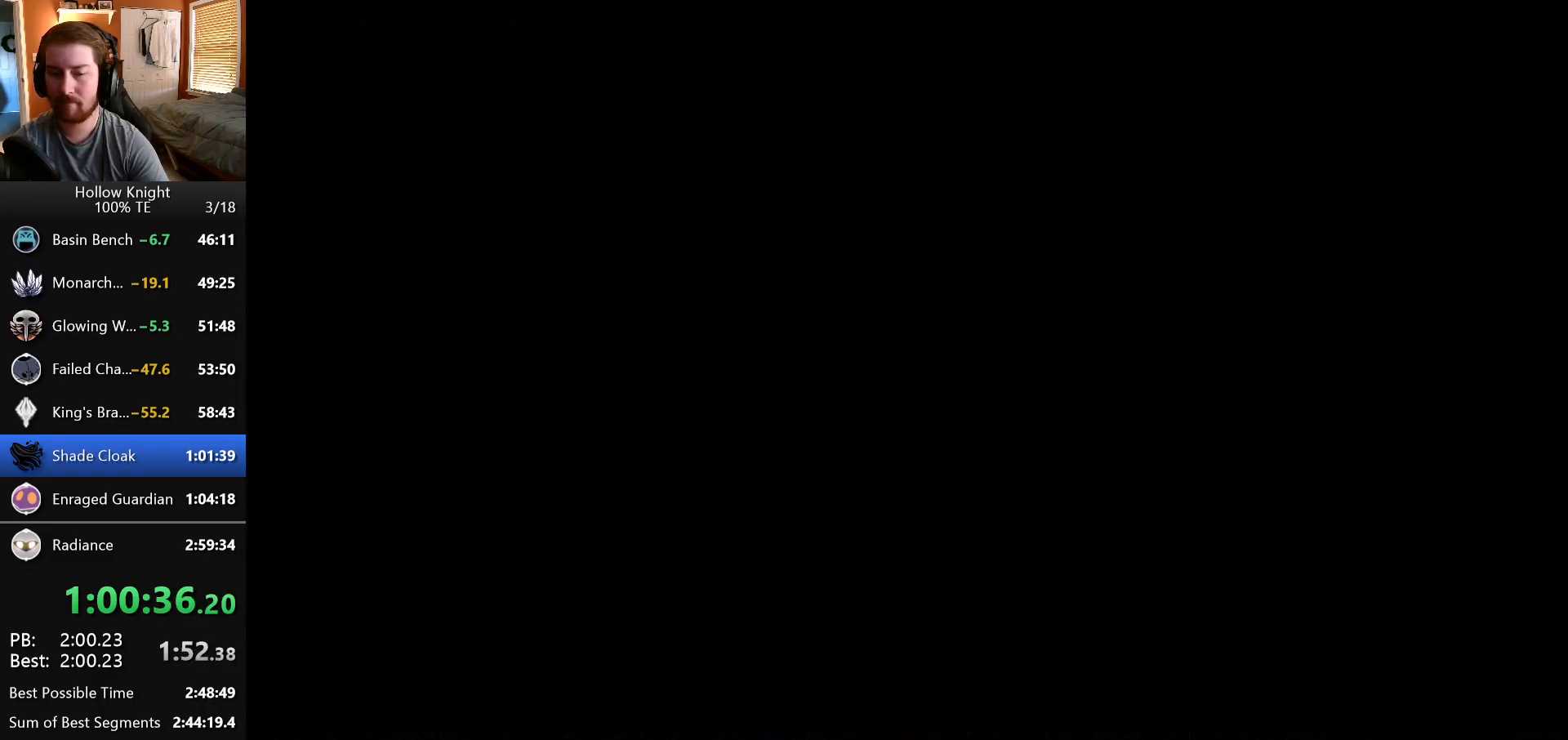
{"keys": ["right"], "events": []}